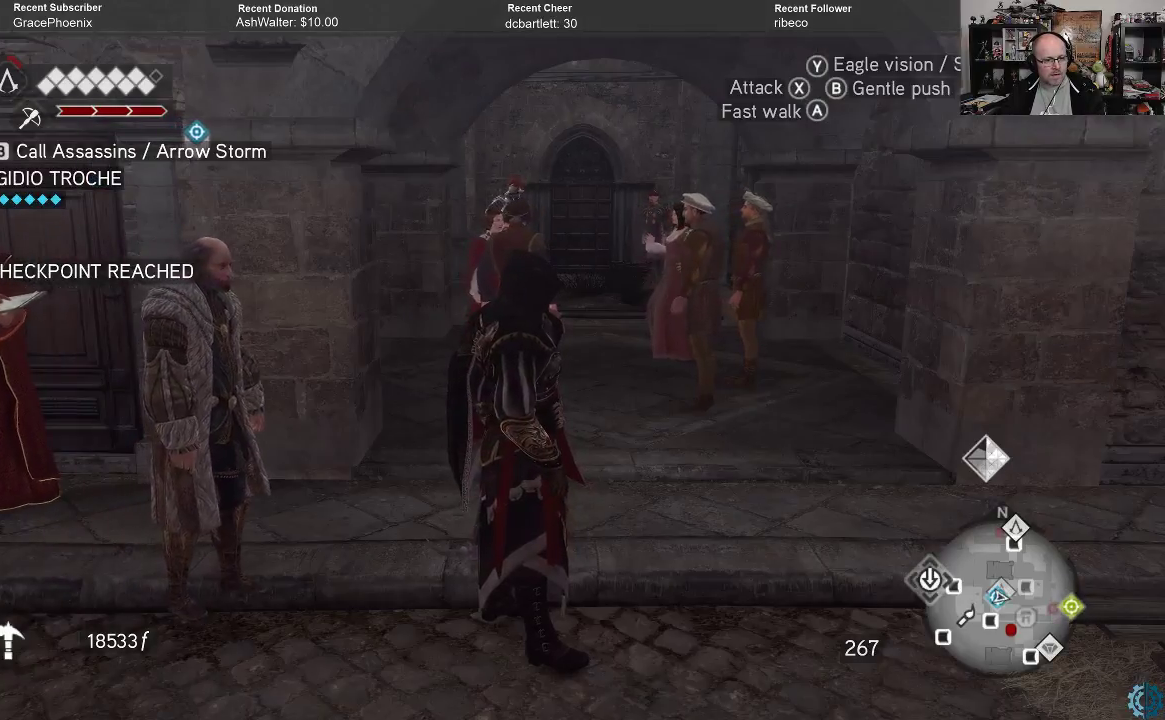
Gameplay with a controller (Xbox layout); each line is a JSON object with the inputs held at the frame after it. "events" lists button and stick changes between this image and that frame as [ms after this image, input, new state], when the widget could be followed in between.
{"buttons": [], "left_stick": "center", "right_stick": "left", "events": [[133, "right_stick", "left"], [400, "right_stick", "center"], [500, "right_stick", "left"]]}
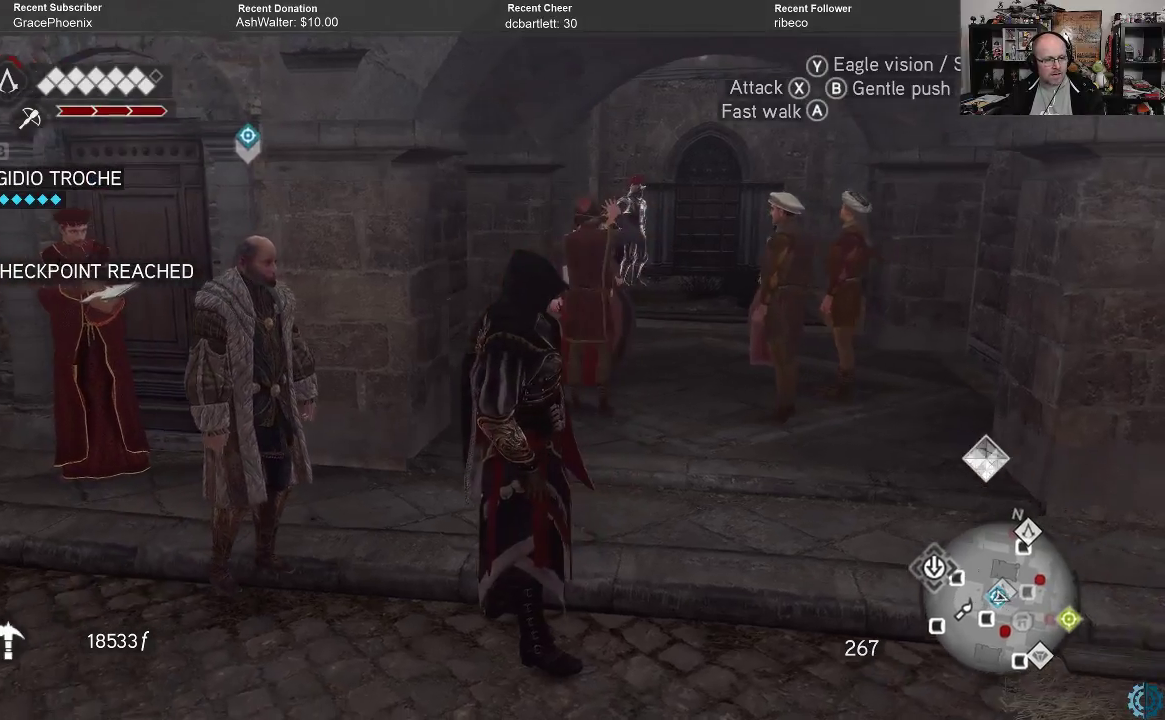
{"buttons": [], "left_stick": "center", "right_stick": "center", "events": [[267, "right_stick", "center"]]}
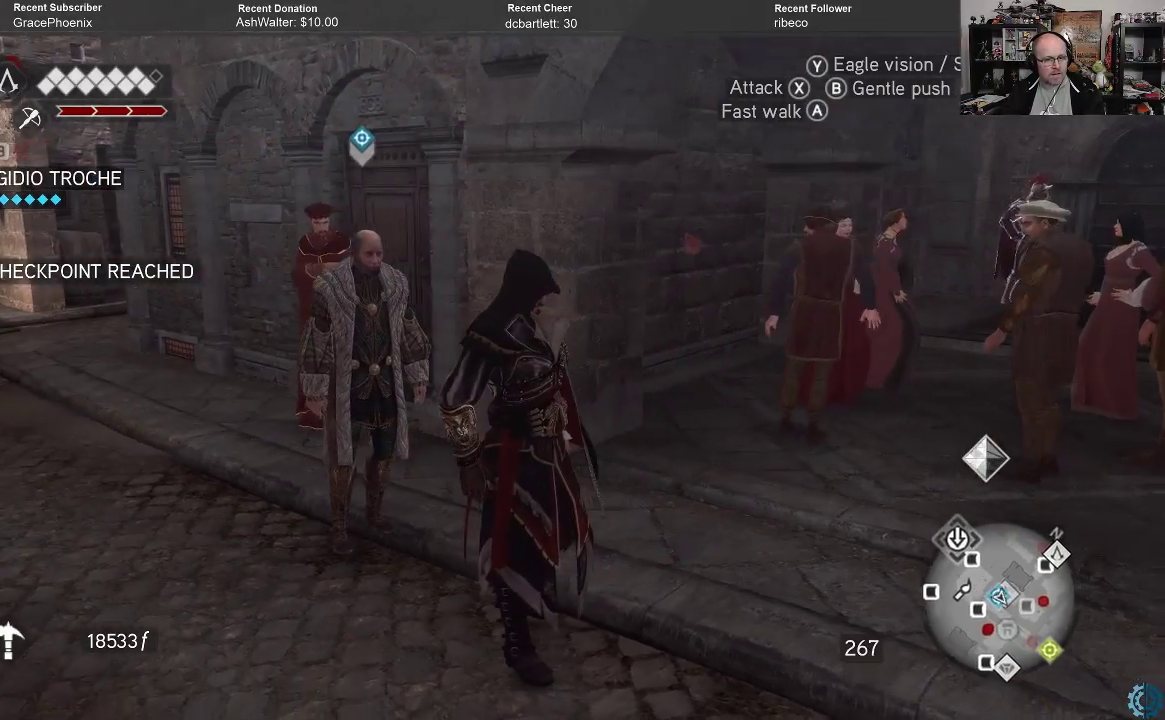
{"buttons": [], "left_stick": "down", "right_stick": "right", "events": [[367, "right_stick", "right"], [433, "left_stick", "down"]]}
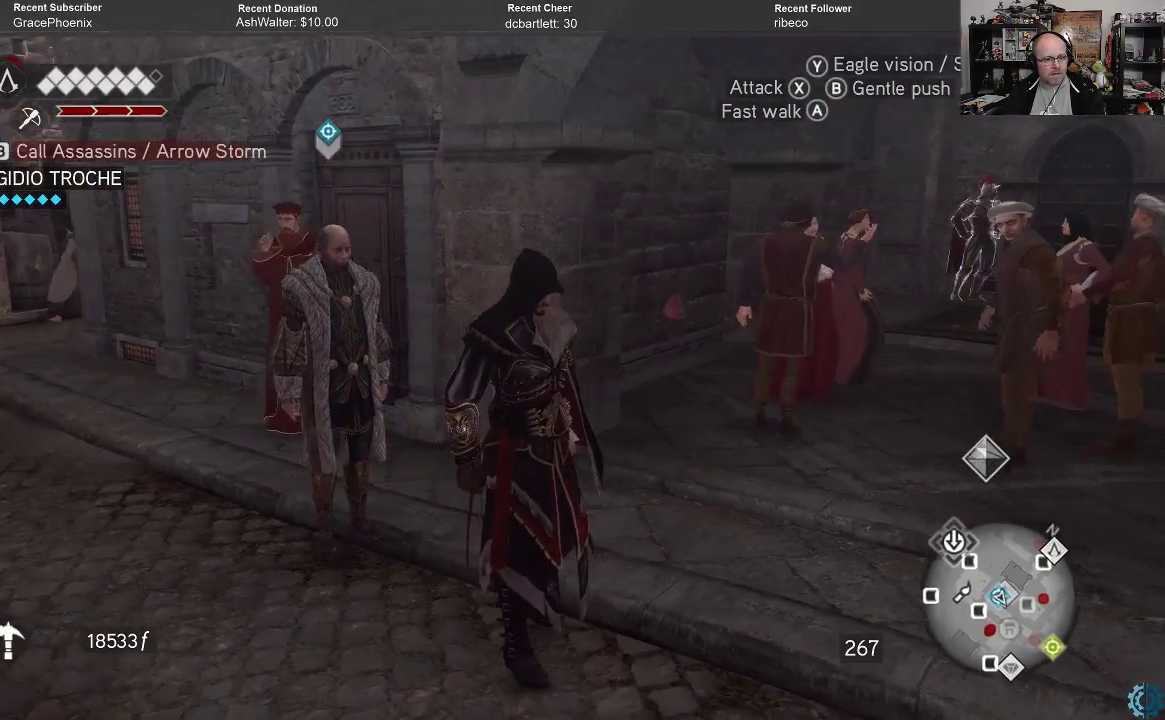
{"buttons": ["R2"], "left_stick": "right", "right_stick": "center", "events": [[67, "R2", "down"], [100, "left_stick", "down-right"], [167, "right_stick", "center"], [367, "left_stick", "right"]]}
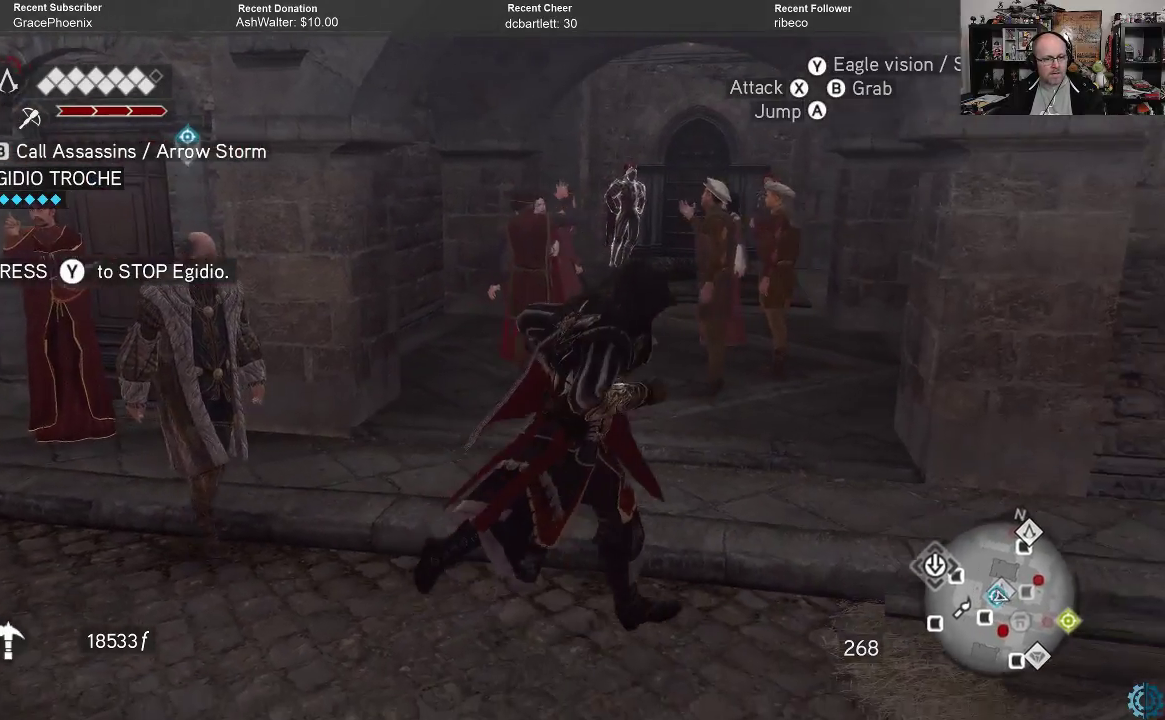
{"buttons": ["R2"], "left_stick": "right", "right_stick": "center", "events": []}
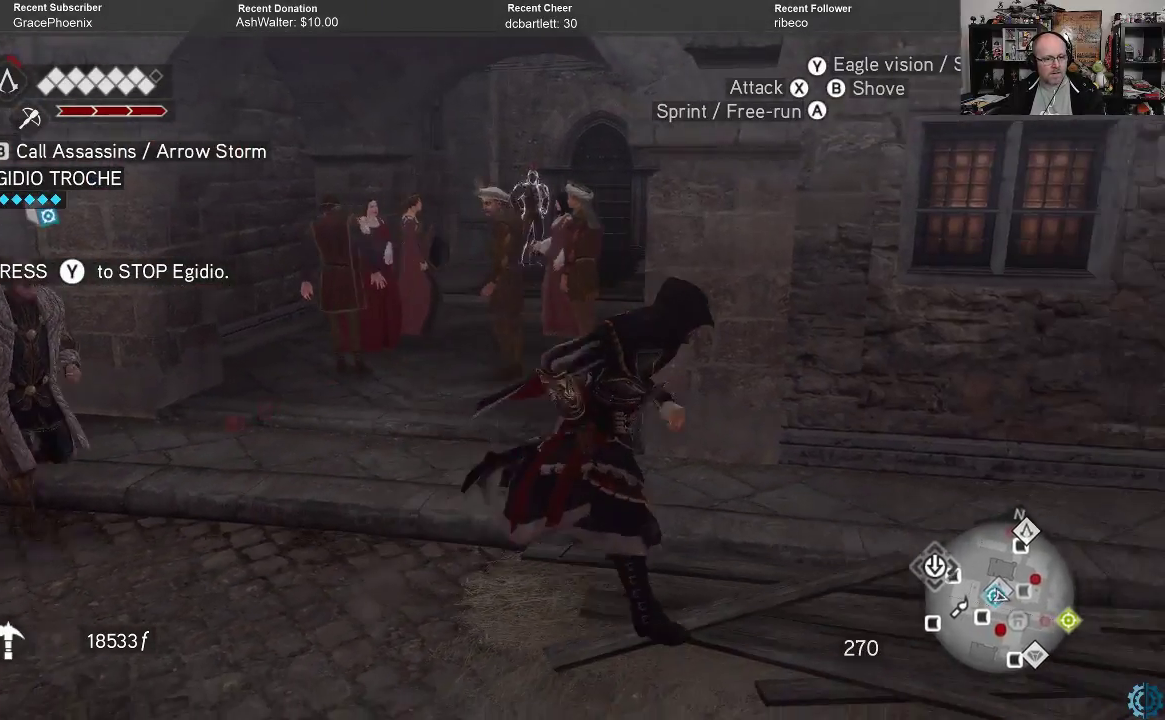
{"buttons": ["R2"], "left_stick": "down-right", "right_stick": "left", "events": [[200, "right_stick", "left"], [333, "left_stick", "down-right"]]}
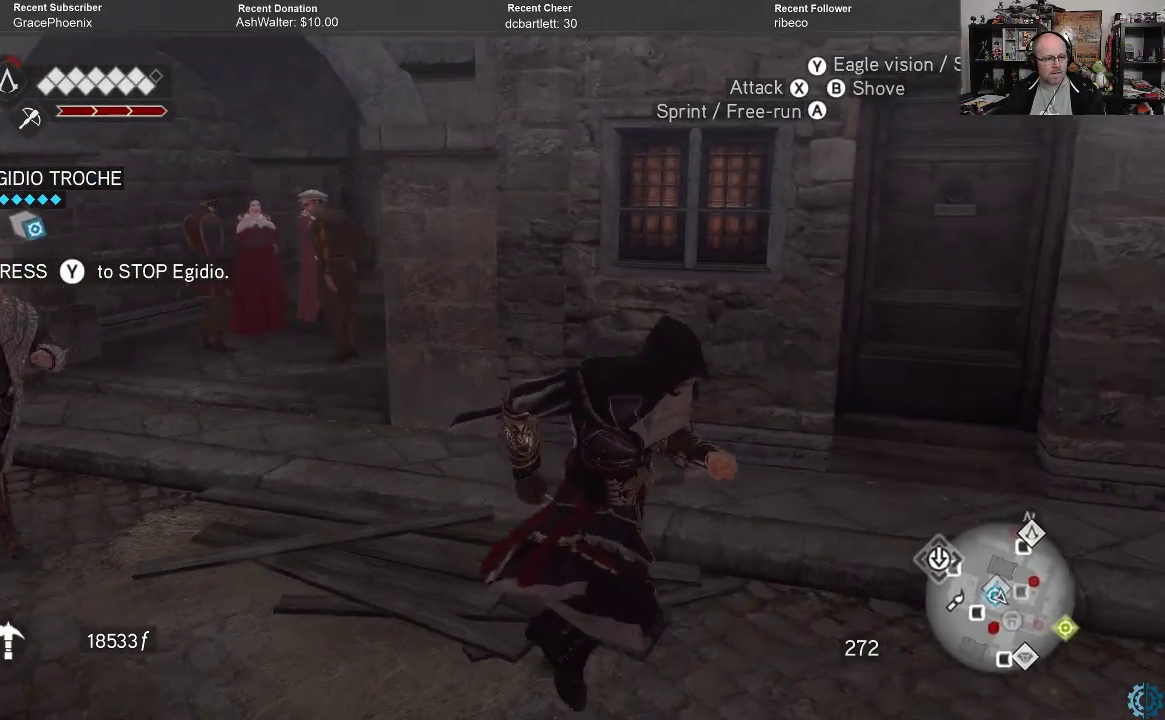
{"buttons": [], "left_stick": "center", "right_stick": "center", "events": [[67, "right_stick", "center"], [200, "R2", "up"], [267, "left_stick", "center"]]}
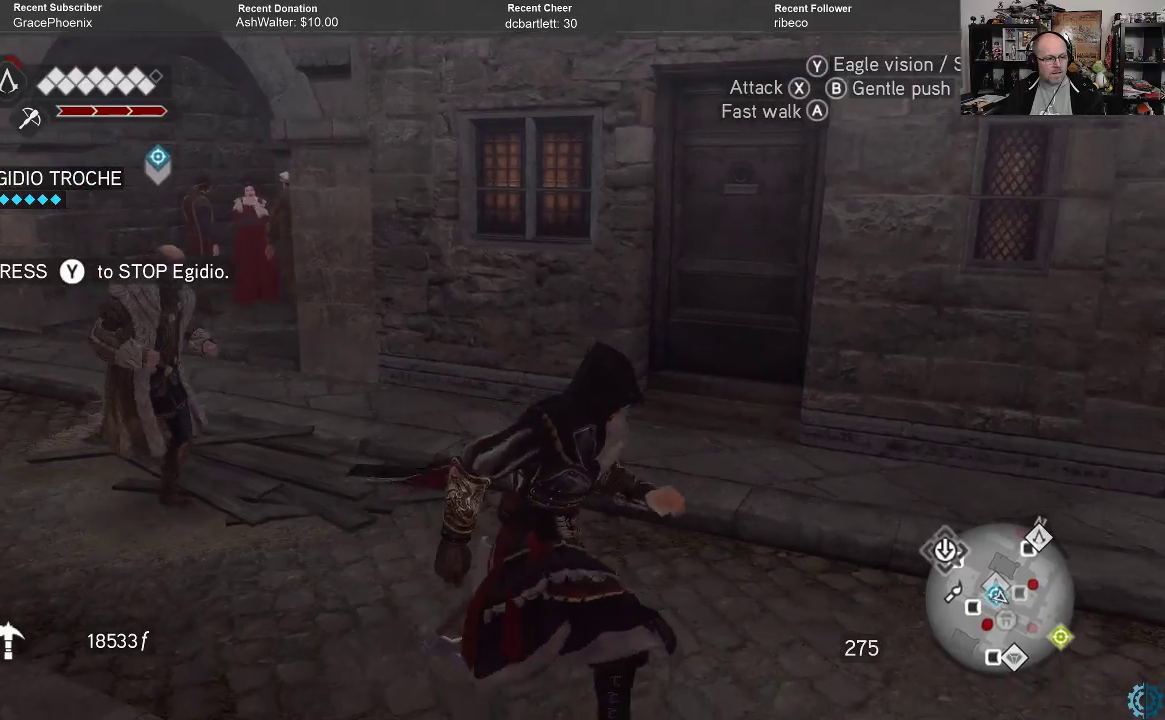
{"buttons": [], "left_stick": "center", "right_stick": "right", "events": [[233, "right_stick", "right"]]}
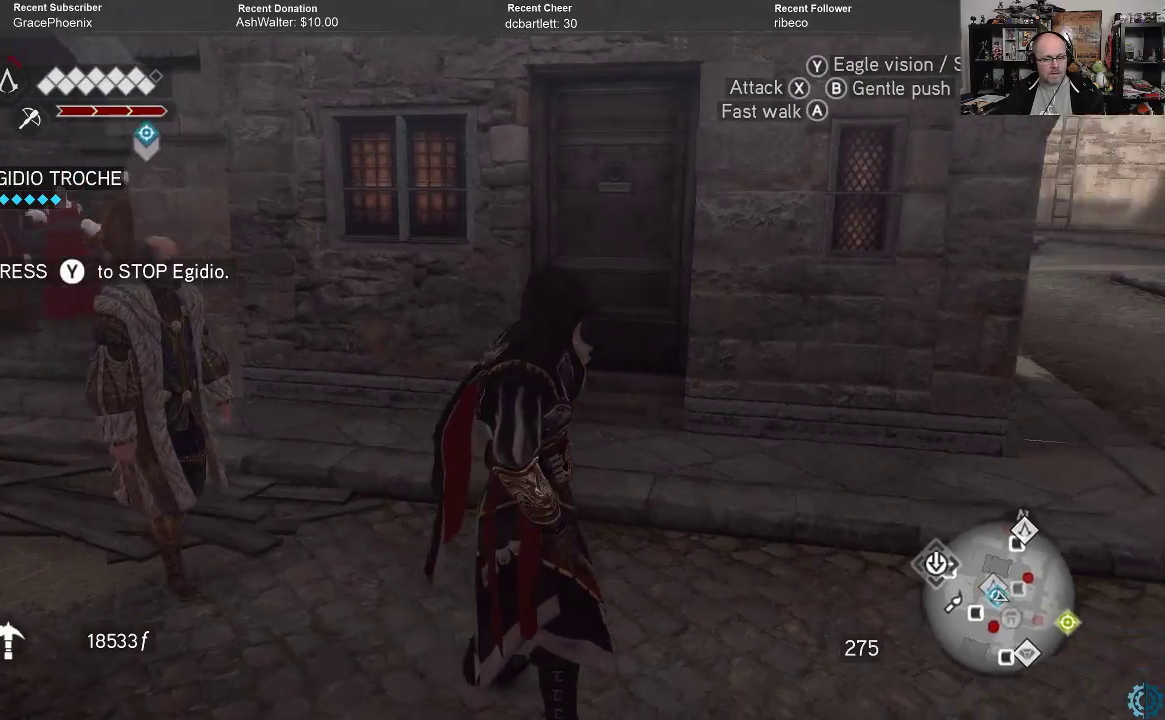
{"buttons": [], "left_stick": "center", "right_stick": "center", "events": [[300, "right_stick", "center"]]}
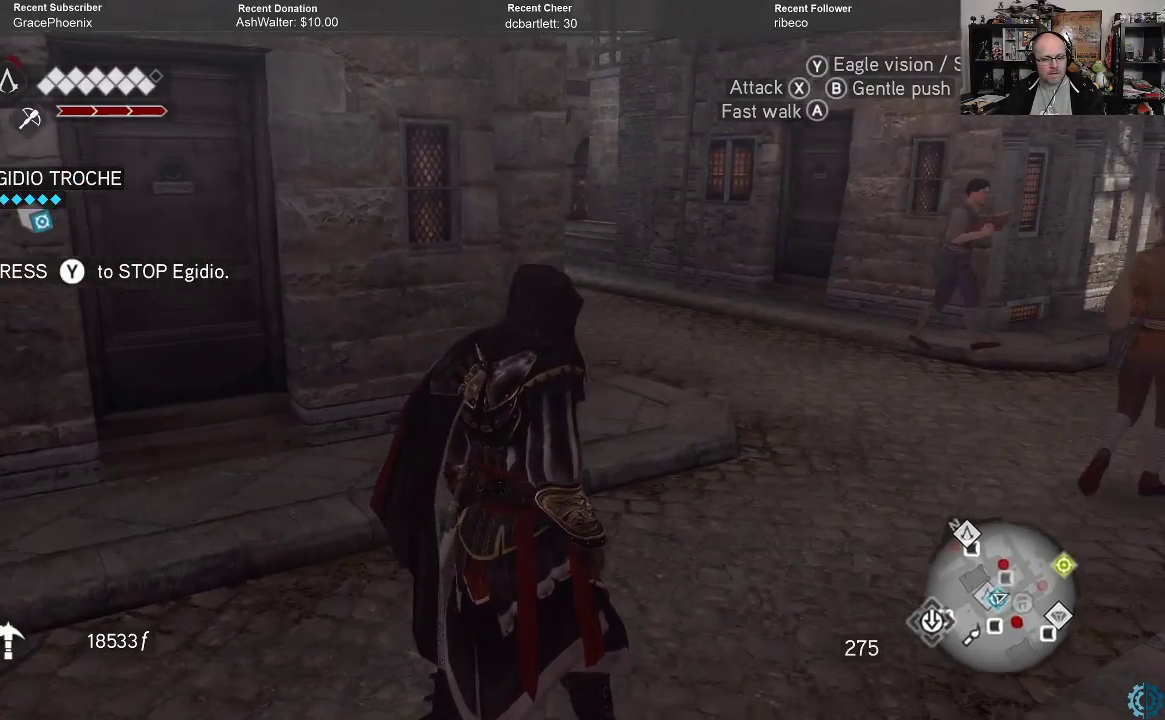
{"buttons": [], "left_stick": "right", "right_stick": "center", "events": [[167, "left_stick", "right"]]}
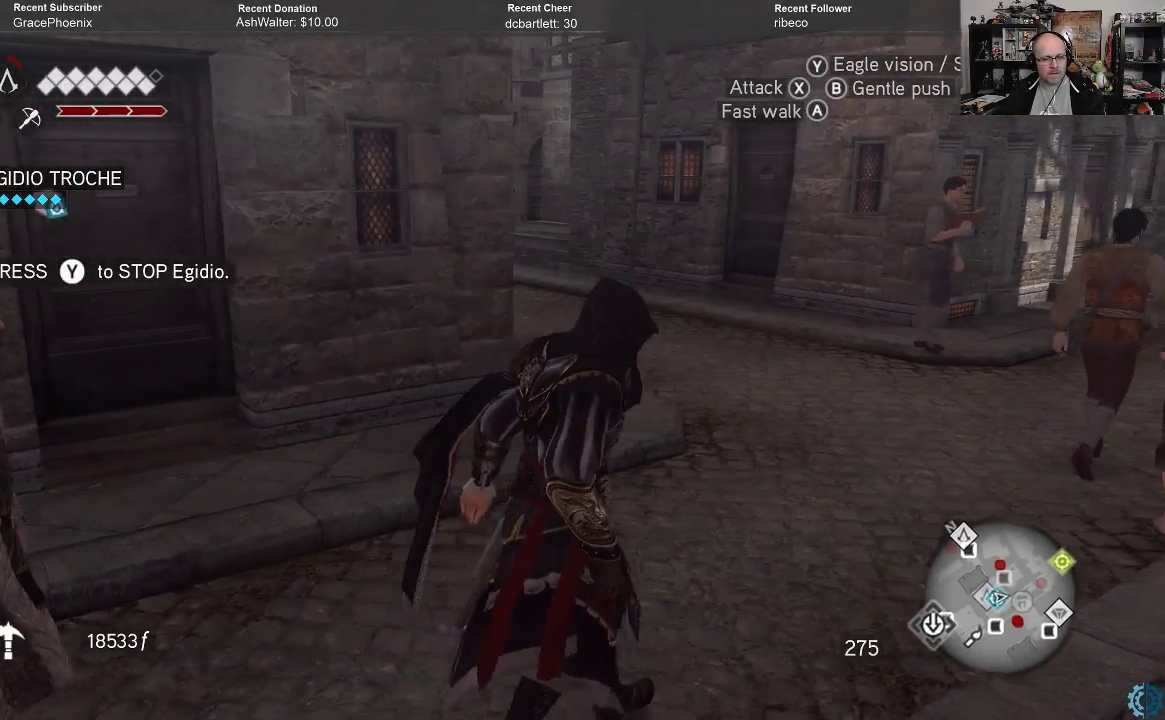
{"buttons": [], "left_stick": "right", "right_stick": "center", "events": [[67, "right_stick", "left"], [500, "right_stick", "center"]]}
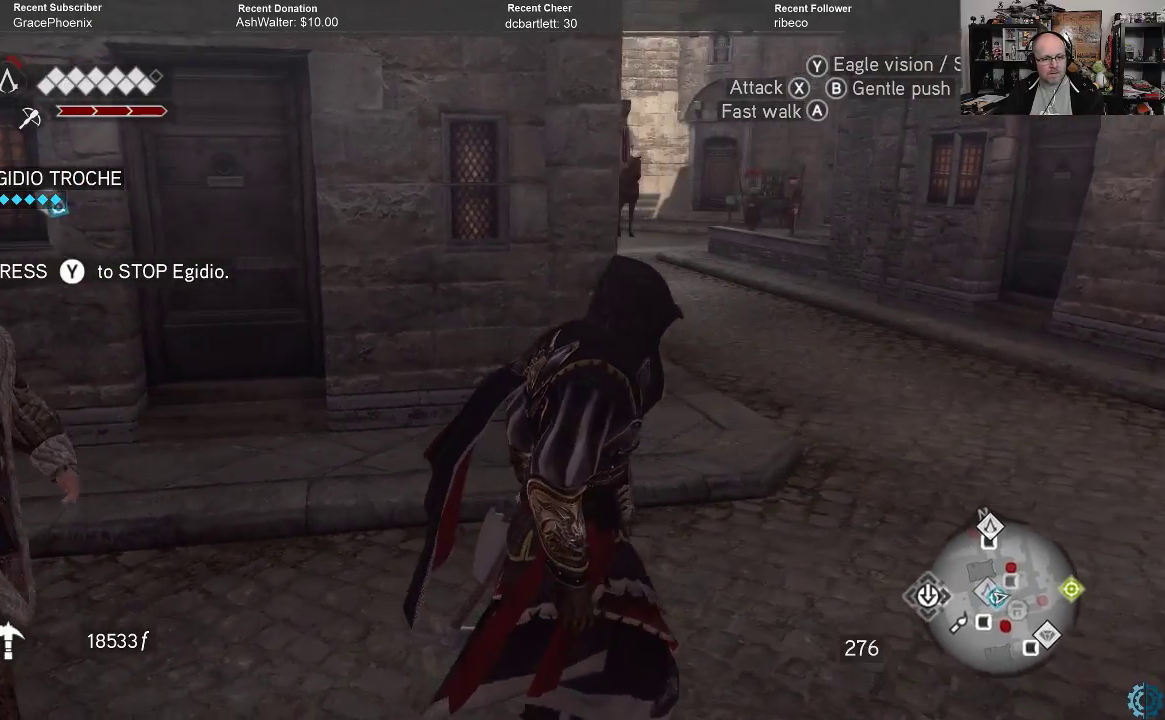
{"buttons": [], "left_stick": "right", "right_stick": "center", "events": []}
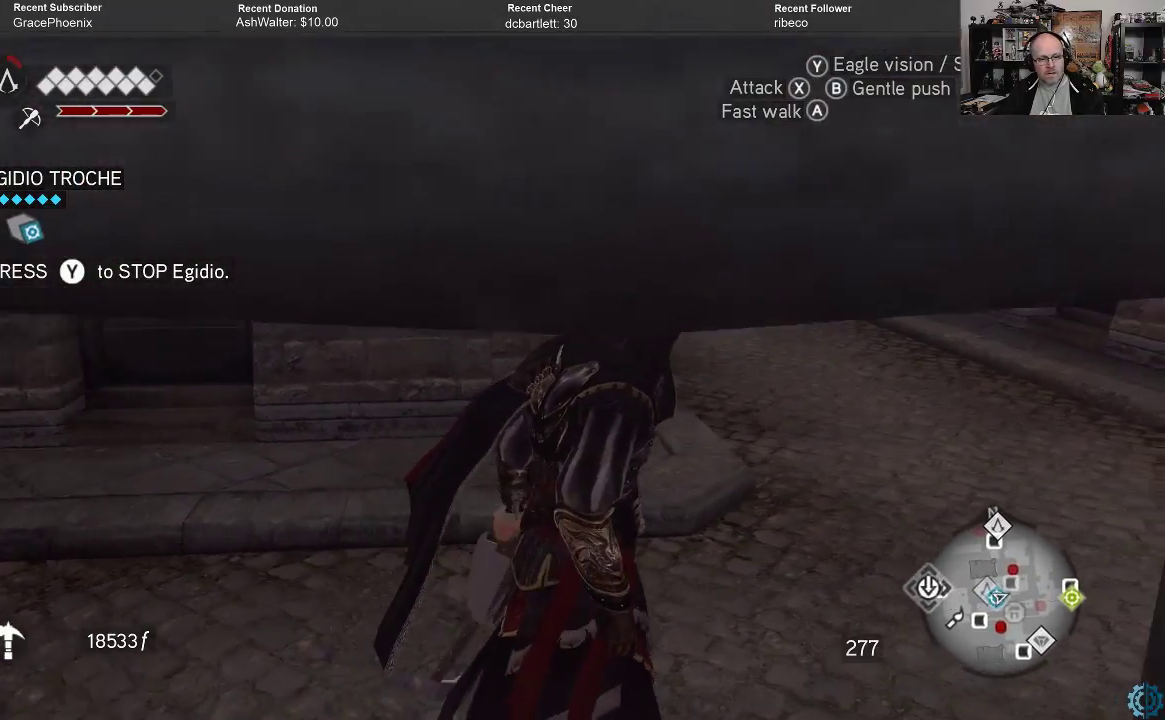
{"buttons": [], "left_stick": "right", "right_stick": "center", "events": []}
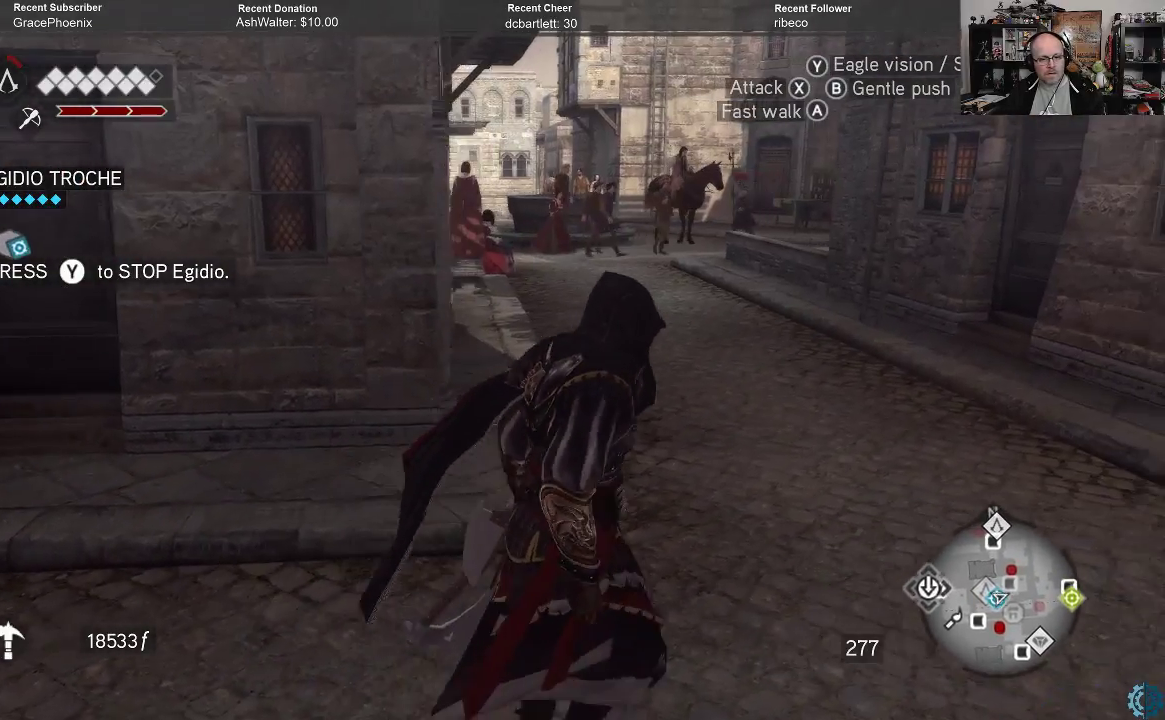
{"buttons": [], "left_stick": "up-right", "right_stick": "down-right", "events": [[100, "right_stick", "down-right"], [267, "left_stick", "up-right"]]}
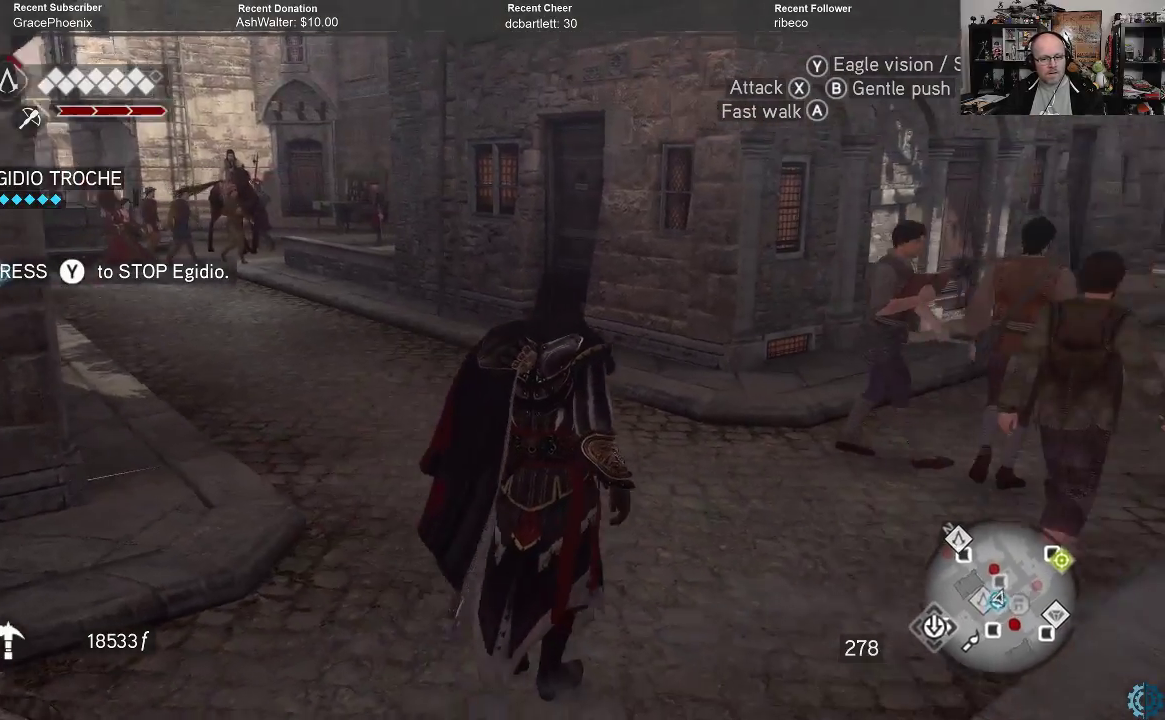
{"buttons": [], "left_stick": "up", "right_stick": "center", "events": [[100, "left_stick", "up"], [200, "right_stick", "center"]]}
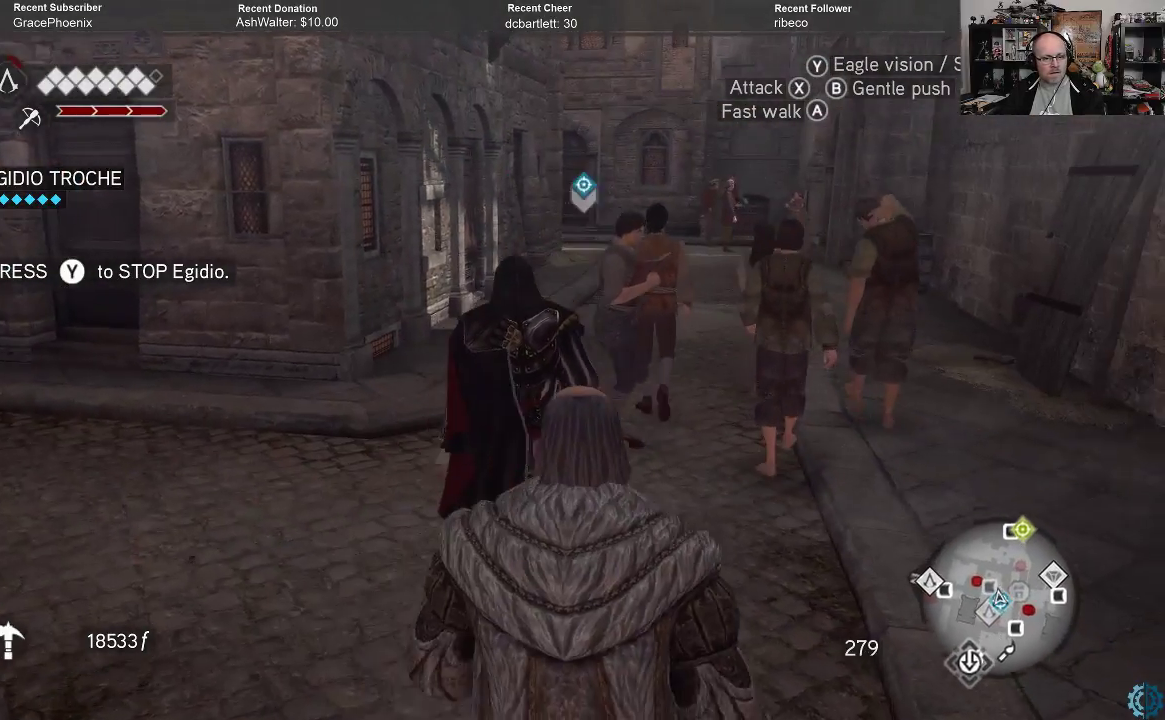
{"buttons": ["R2"], "left_stick": "up", "right_stick": "center", "events": [[33, "R2", "down"]]}
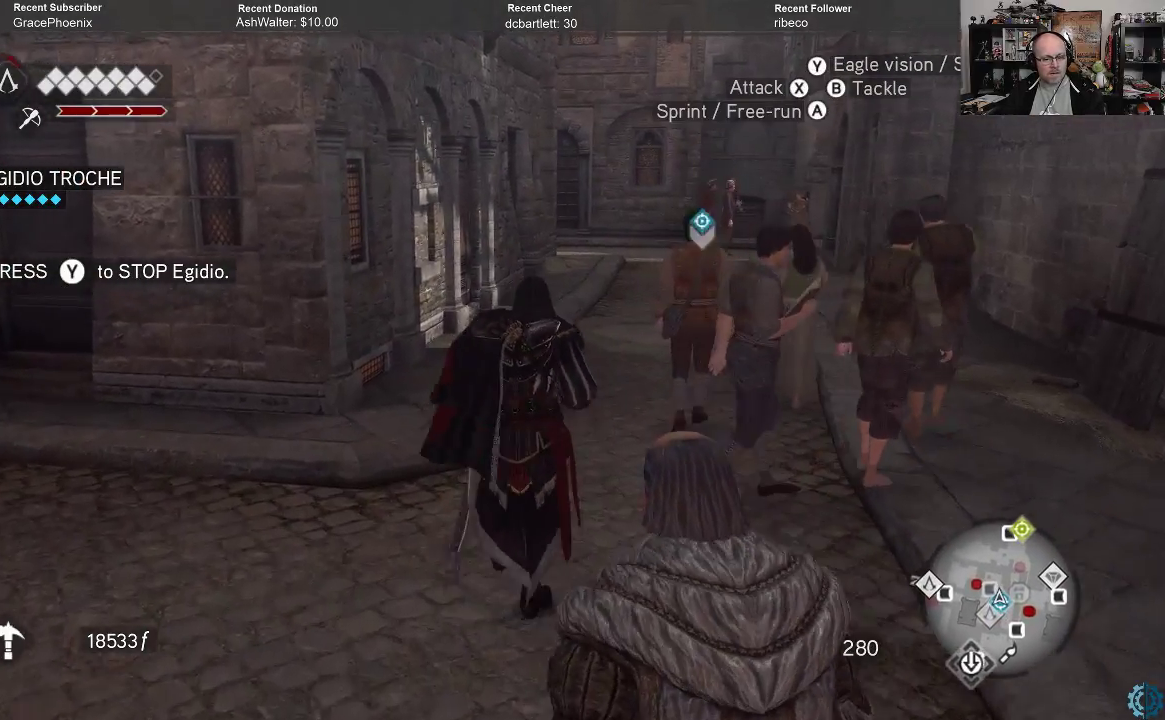
{"buttons": ["R2"], "left_stick": "up", "right_stick": "center", "events": []}
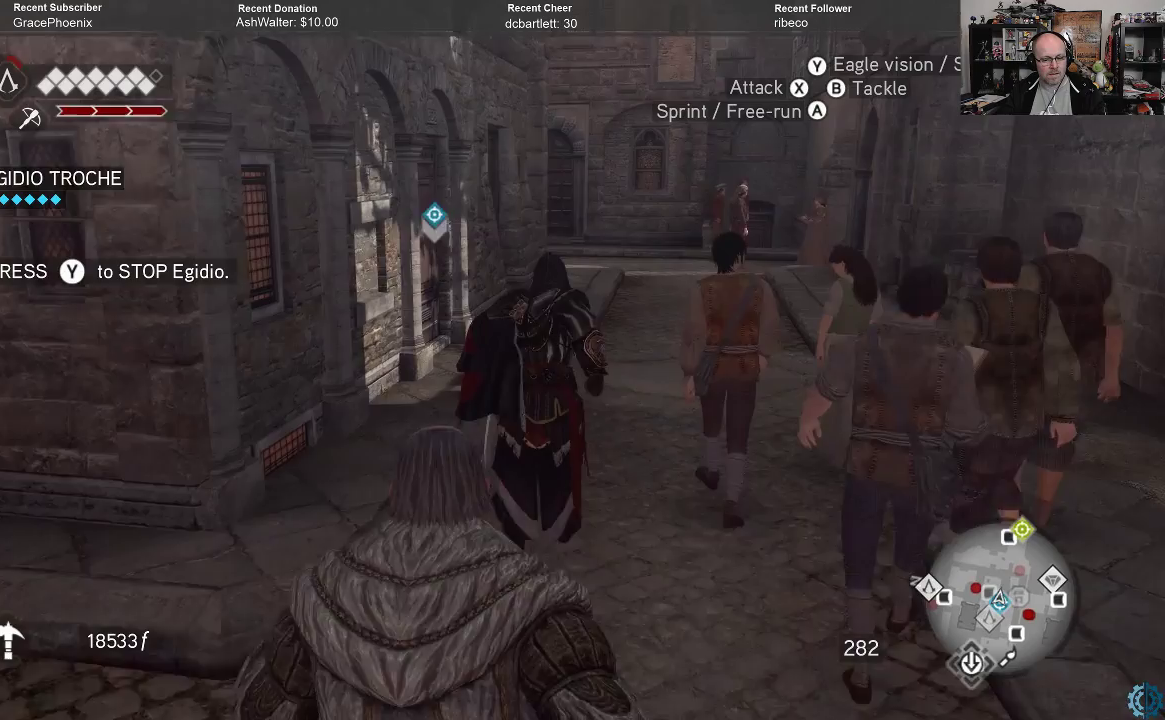
{"buttons": ["R2"], "left_stick": "up", "right_stick": "center", "events": []}
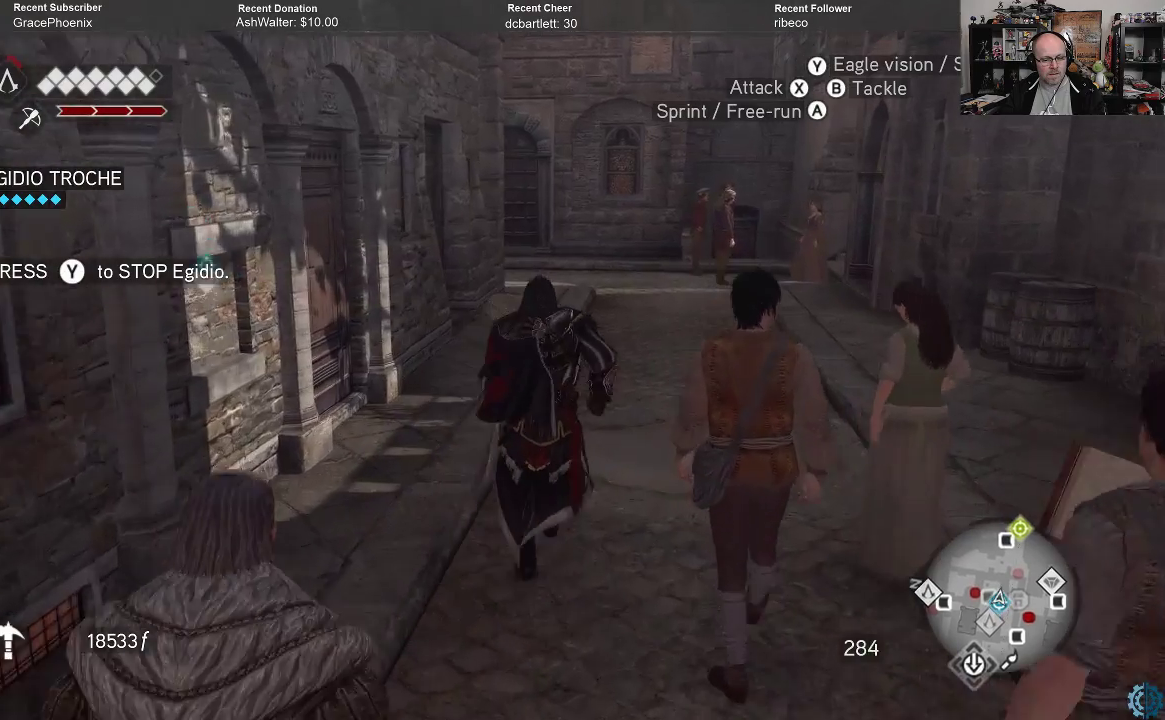
{"buttons": [], "left_stick": "up-right", "right_stick": "left", "events": [[200, "R2", "up"], [467, "right_stick", "left"], [500, "left_stick", "up-right"]]}
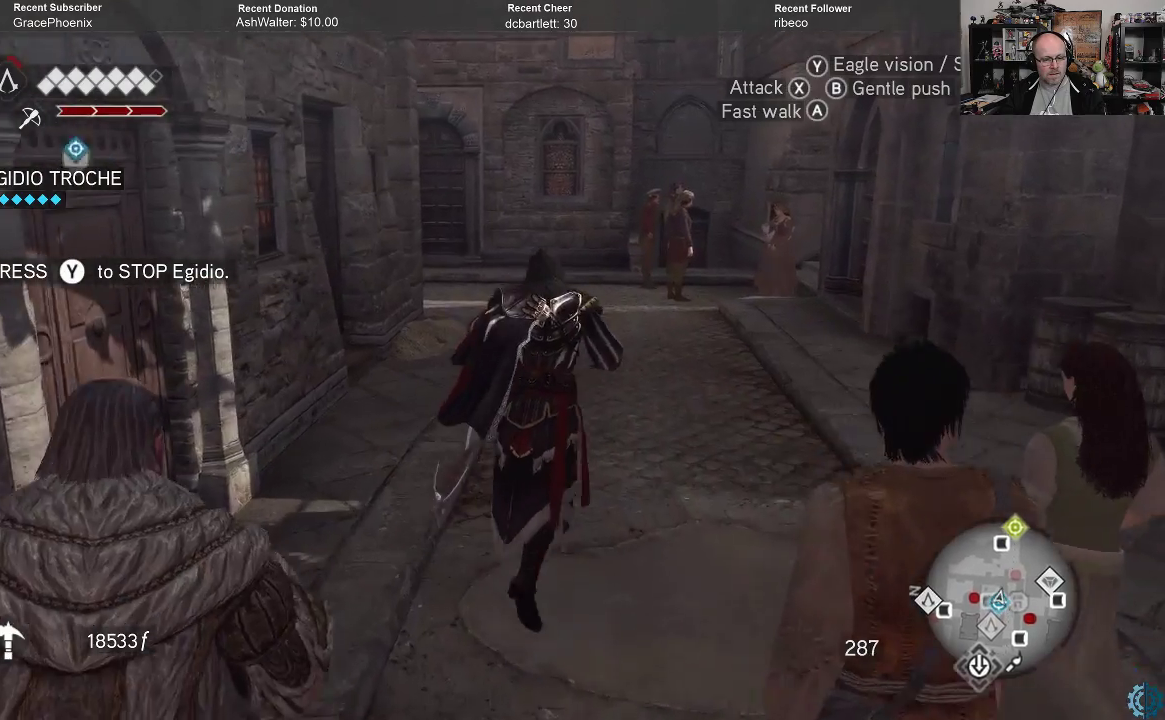
{"buttons": [], "left_stick": "up", "right_stick": "center", "events": [[167, "right_stick", "center"], [433, "left_stick", "up"]]}
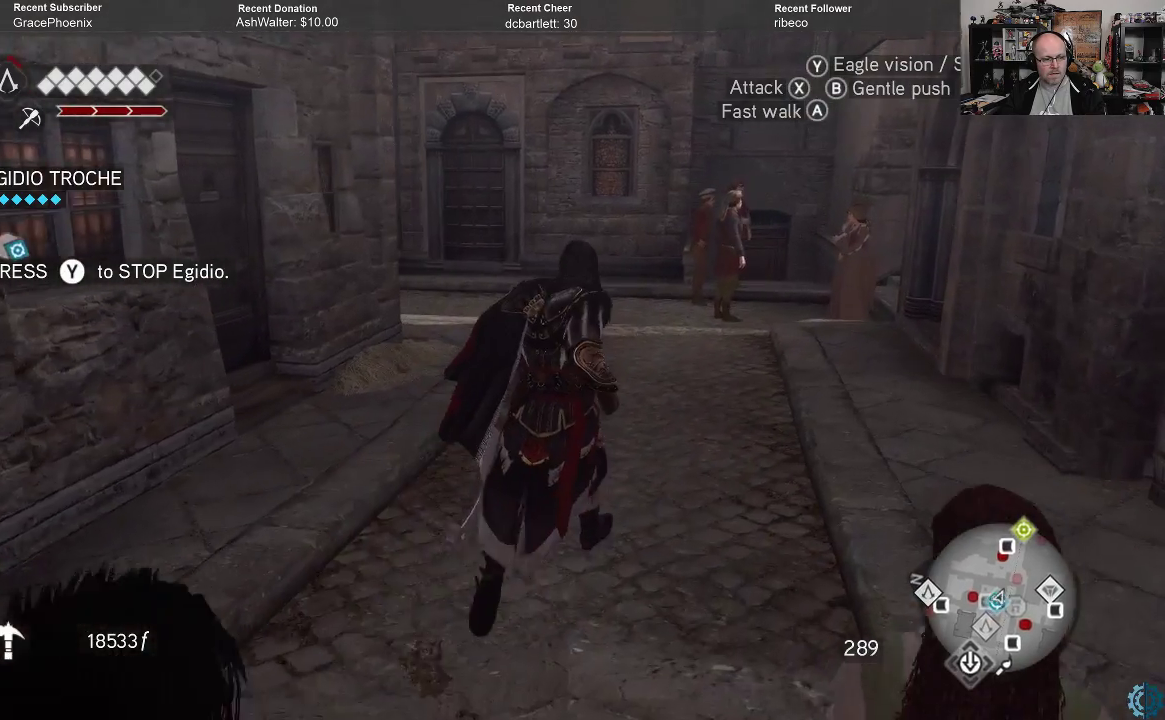
{"buttons": ["SELECT"], "left_stick": "center", "right_stick": "center", "events": [[233, "left_stick", "center"], [467, "SELECT", "down"]]}
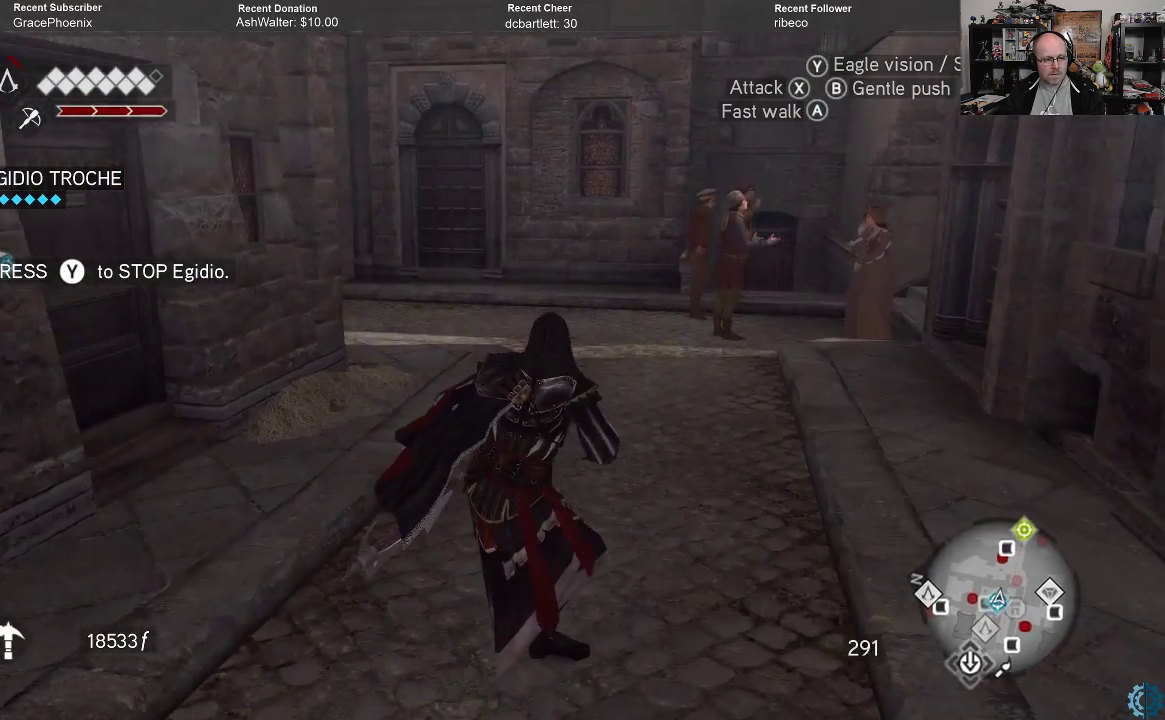
{"buttons": [], "left_stick": "center", "right_stick": "center", "events": [[100, "SELECT", "up"]]}
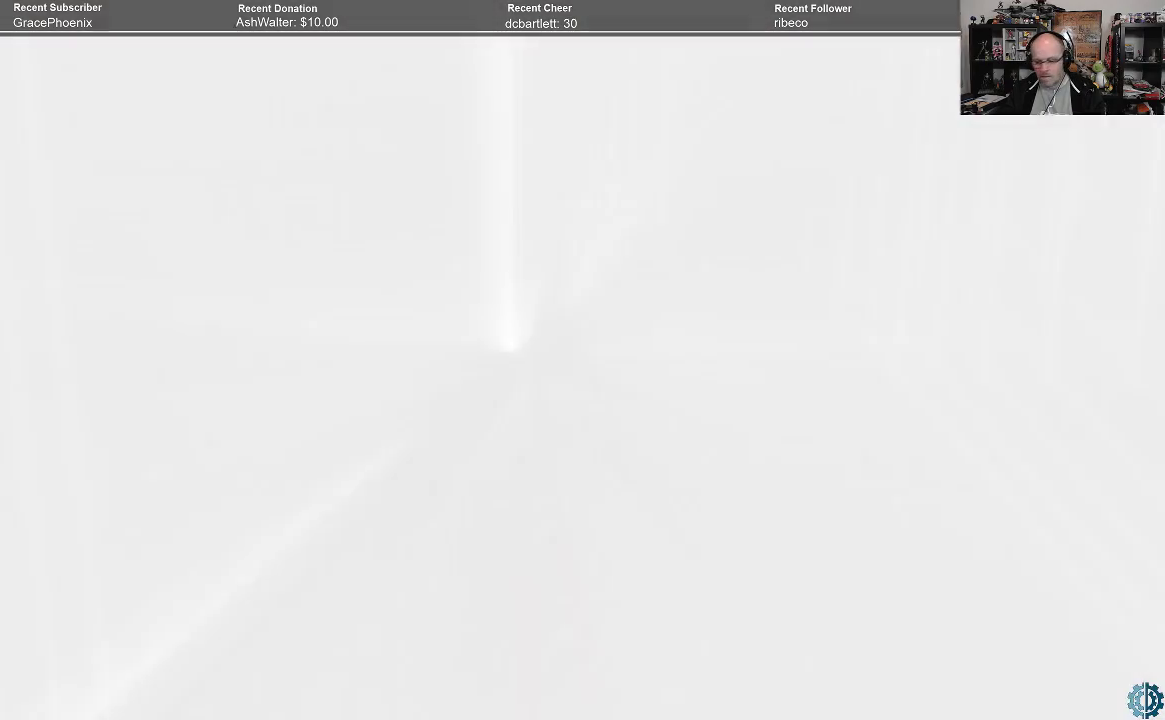
{"buttons": [], "left_stick": "center", "right_stick": "center", "events": []}
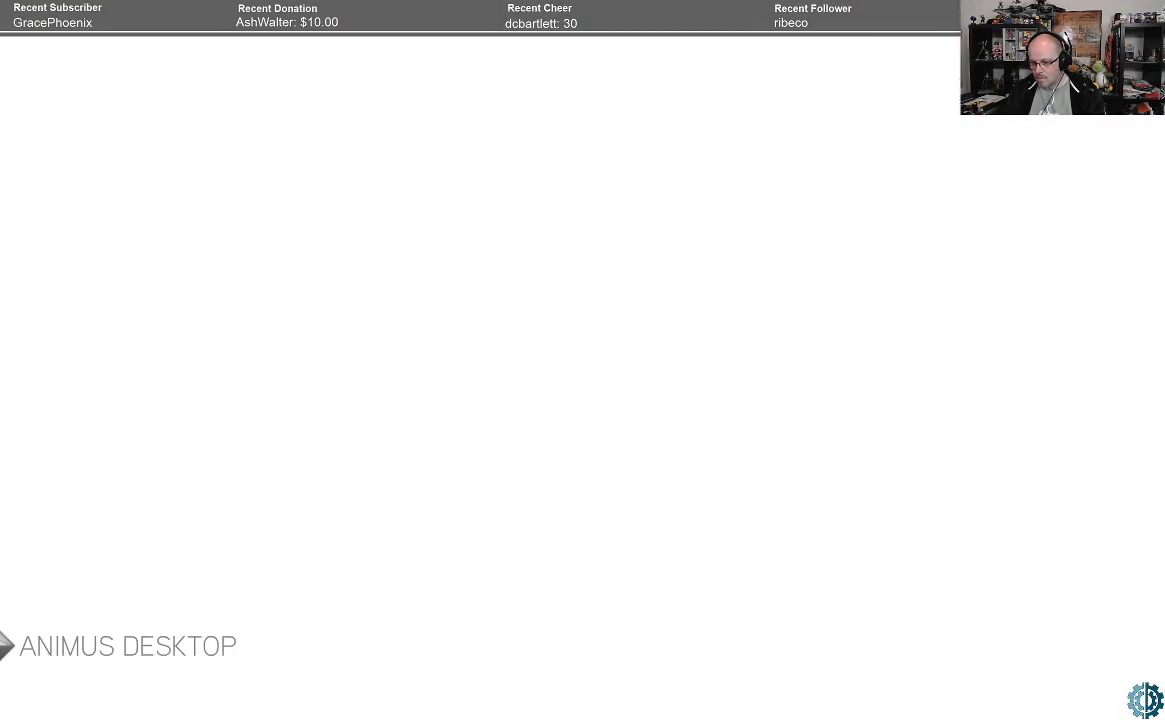
{"buttons": [], "left_stick": "center", "right_stick": "center", "events": []}
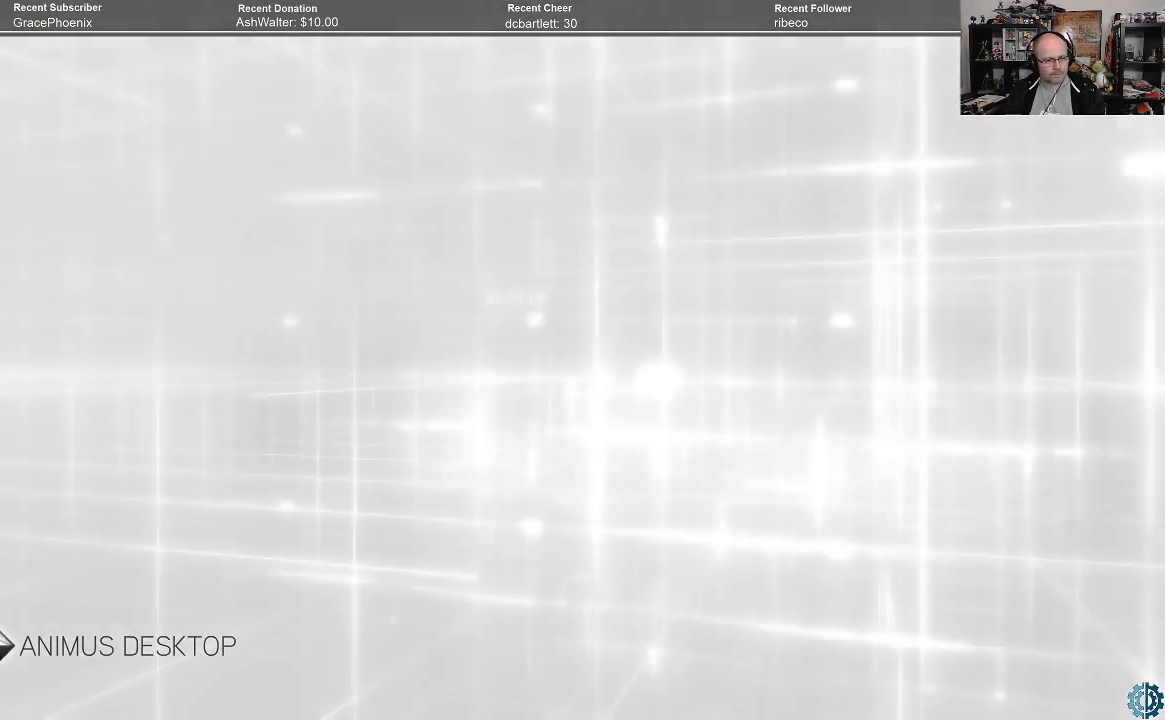
{"buttons": [], "left_stick": "center", "right_stick": "center", "events": []}
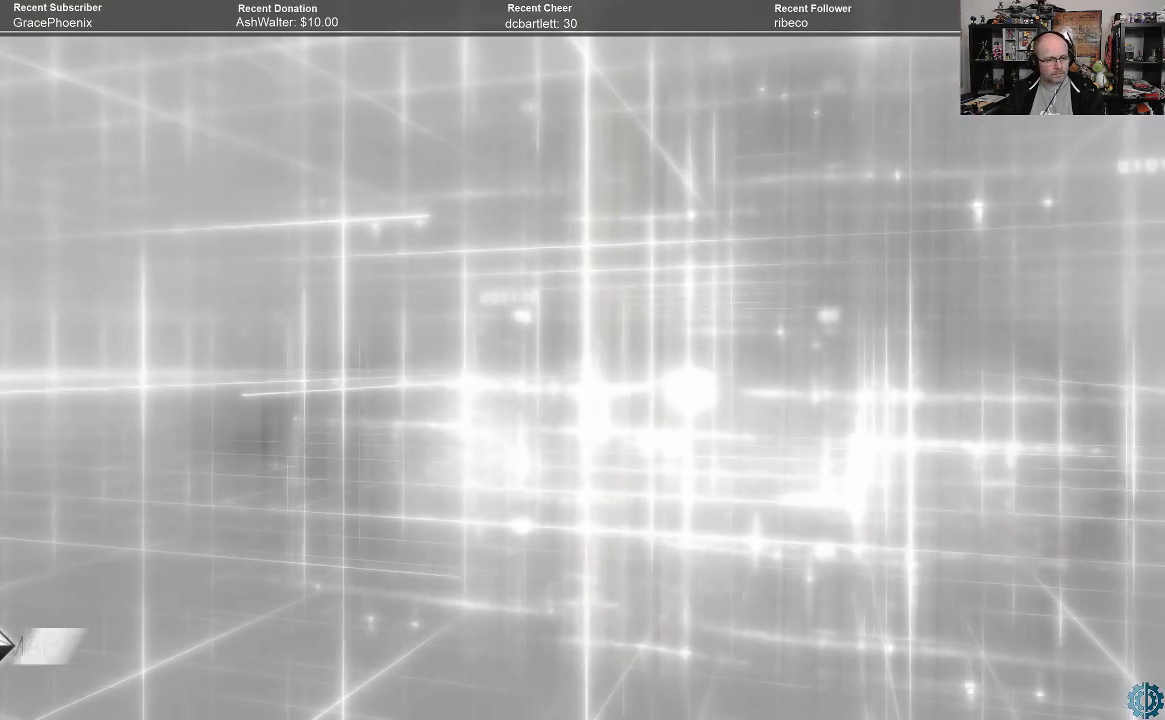
{"buttons": [], "left_stick": "center", "right_stick": "center", "events": []}
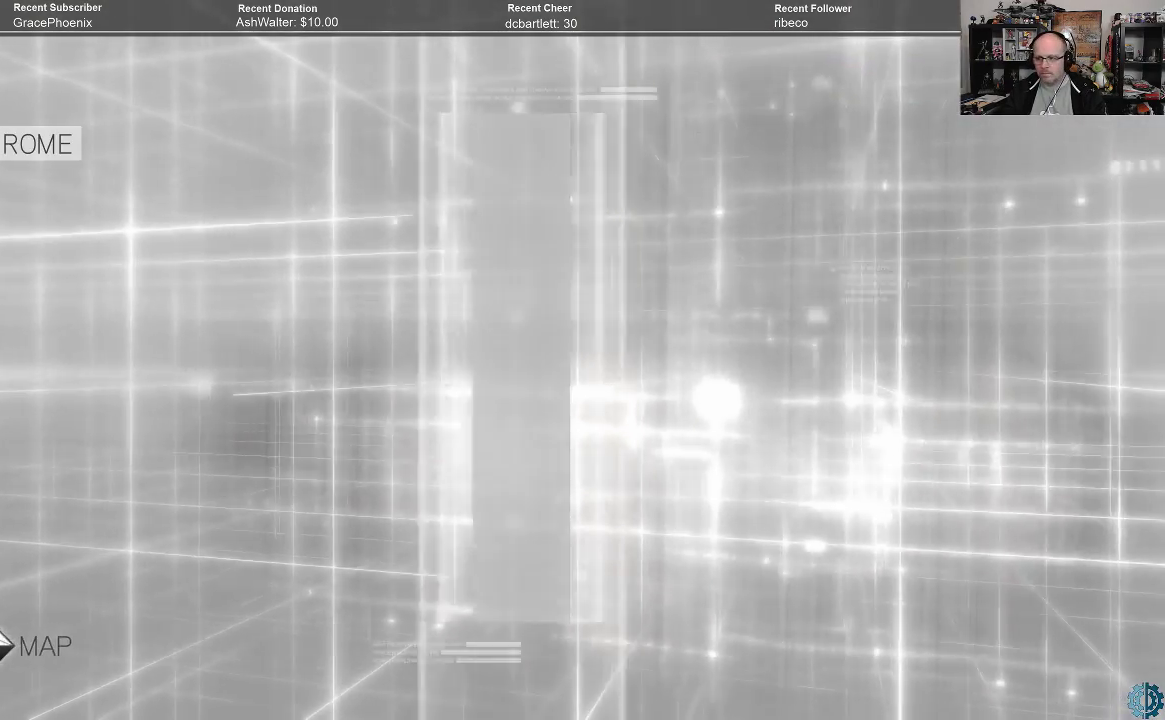
{"buttons": [], "left_stick": "center", "right_stick": "center", "events": []}
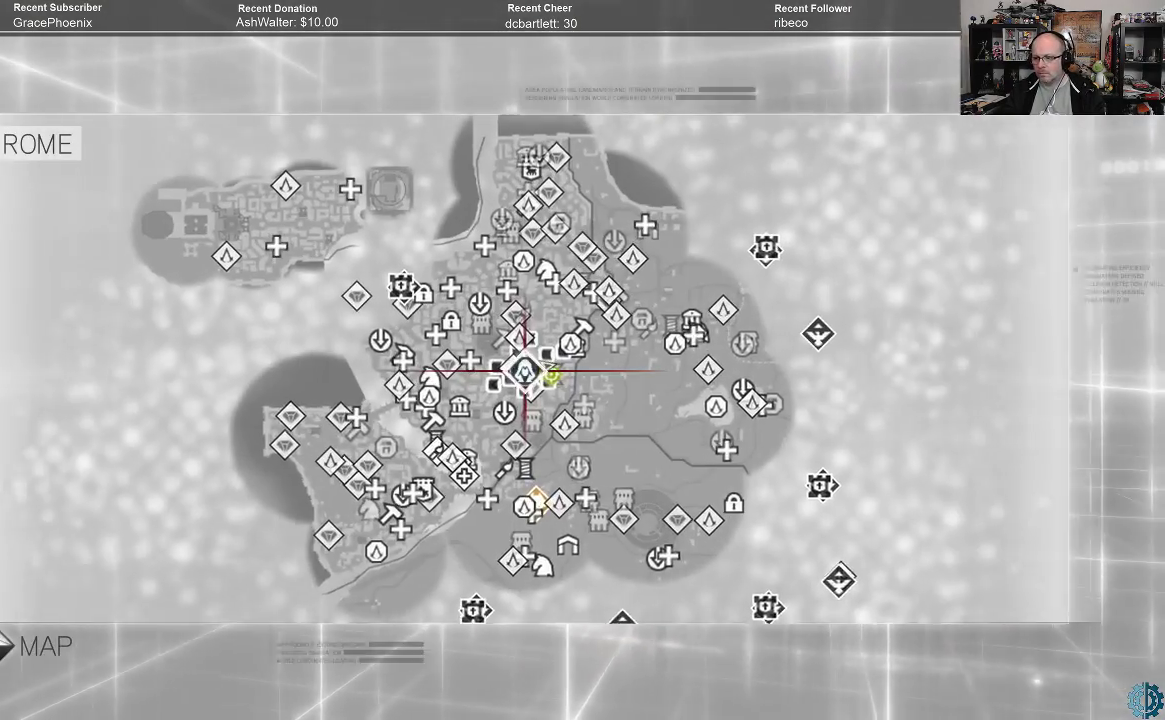
{"buttons": [], "left_stick": "center", "right_stick": "center", "events": []}
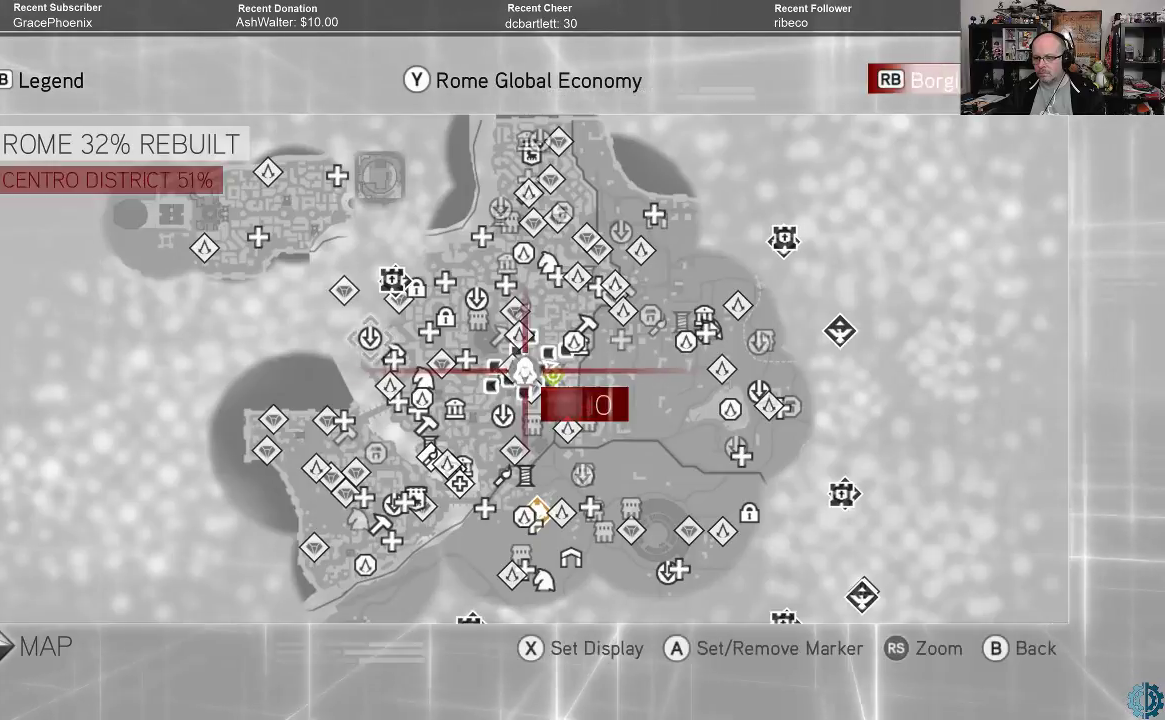
{"buttons": [], "left_stick": "center", "right_stick": "center", "events": []}
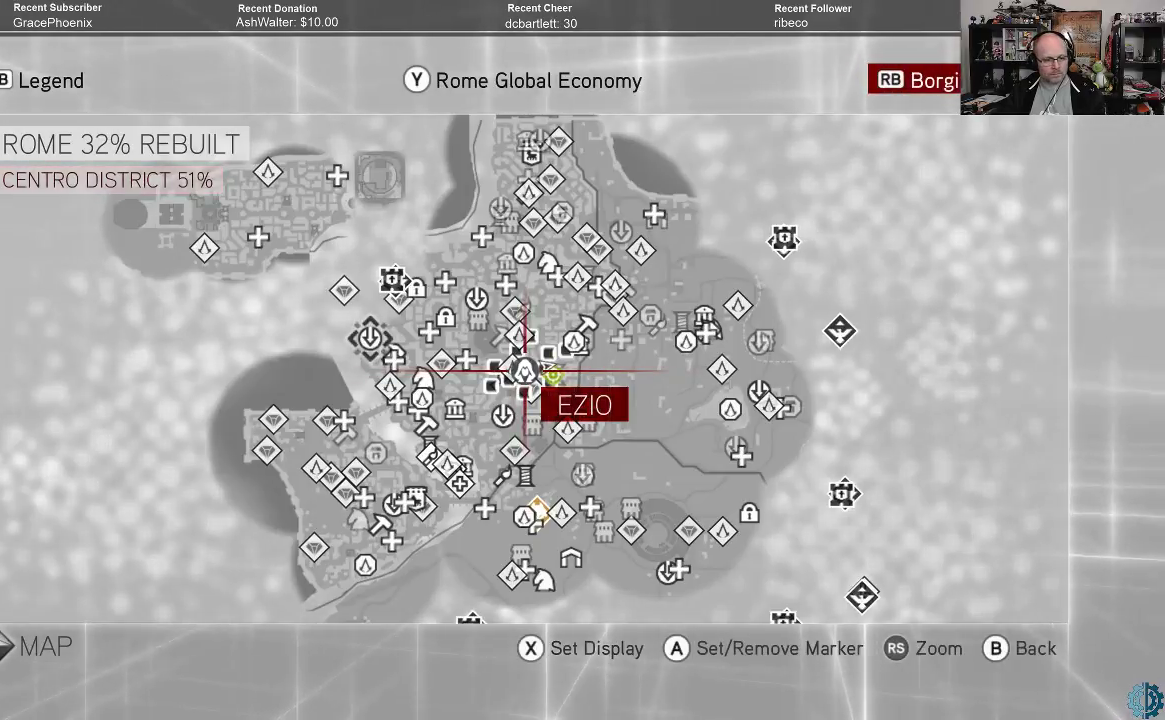
{"buttons": [], "left_stick": "center", "right_stick": "up", "events": [[367, "right_stick", "up"]]}
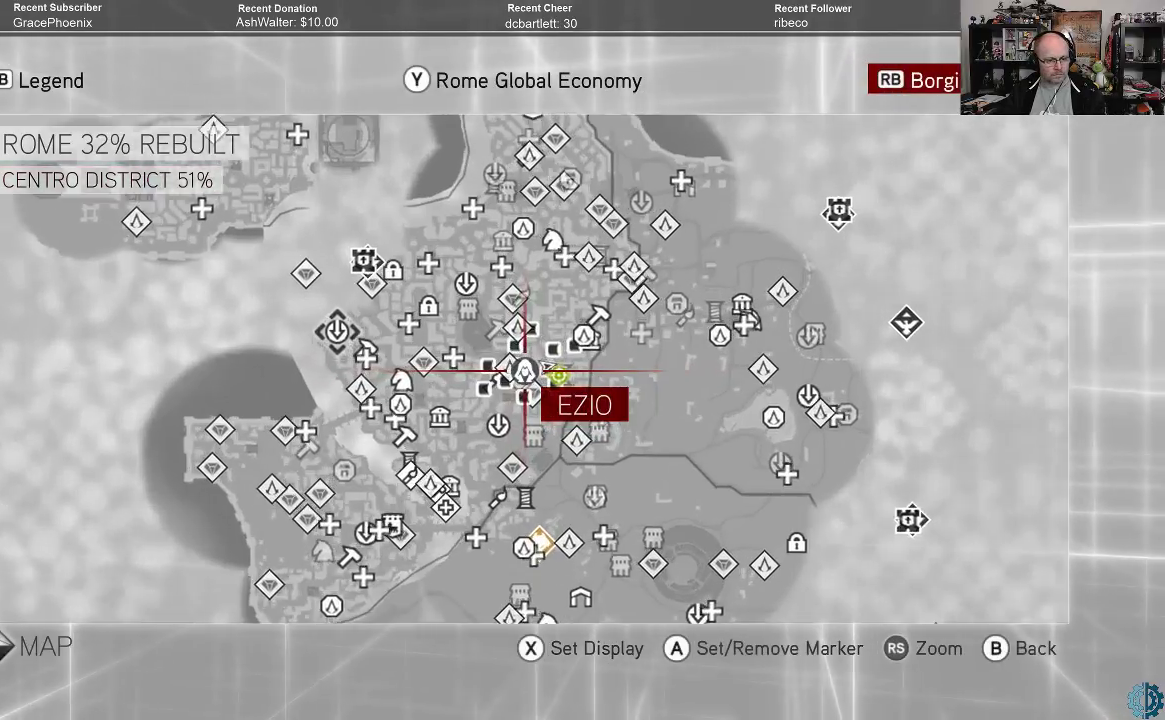
{"buttons": [], "left_stick": "center", "right_stick": "center", "events": [[400, "right_stick", "center"]]}